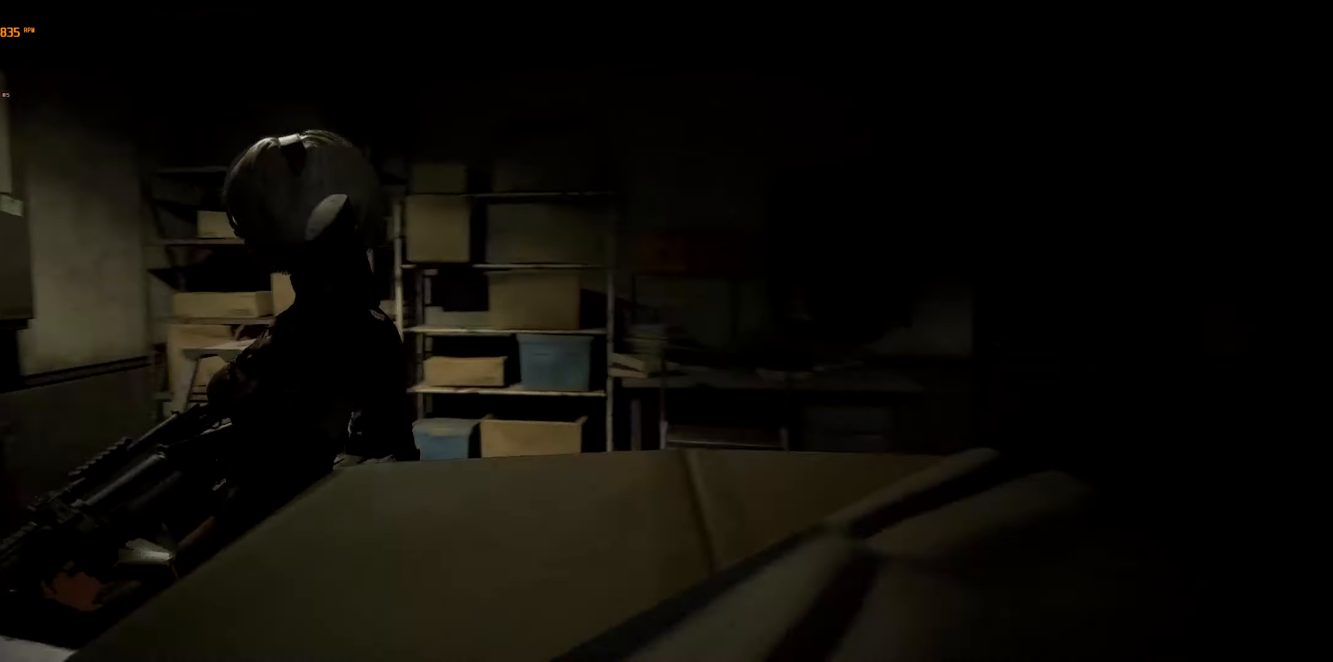
Gameplay with a controller (Xbox layout); each line is a JSON object with the inputs held at the frame after it. "events" lists button and stick changes between this image and that frame as [ms after this image, input, new state], when the widget could be followed in between. Not read: DPAD_DOWN DPAD_LEFT DPAD_RIGHT DPAD_UP L3 R3 TOUCHPAD other_buttons right_stick.
{"buttons": [], "left_stick": "up"}
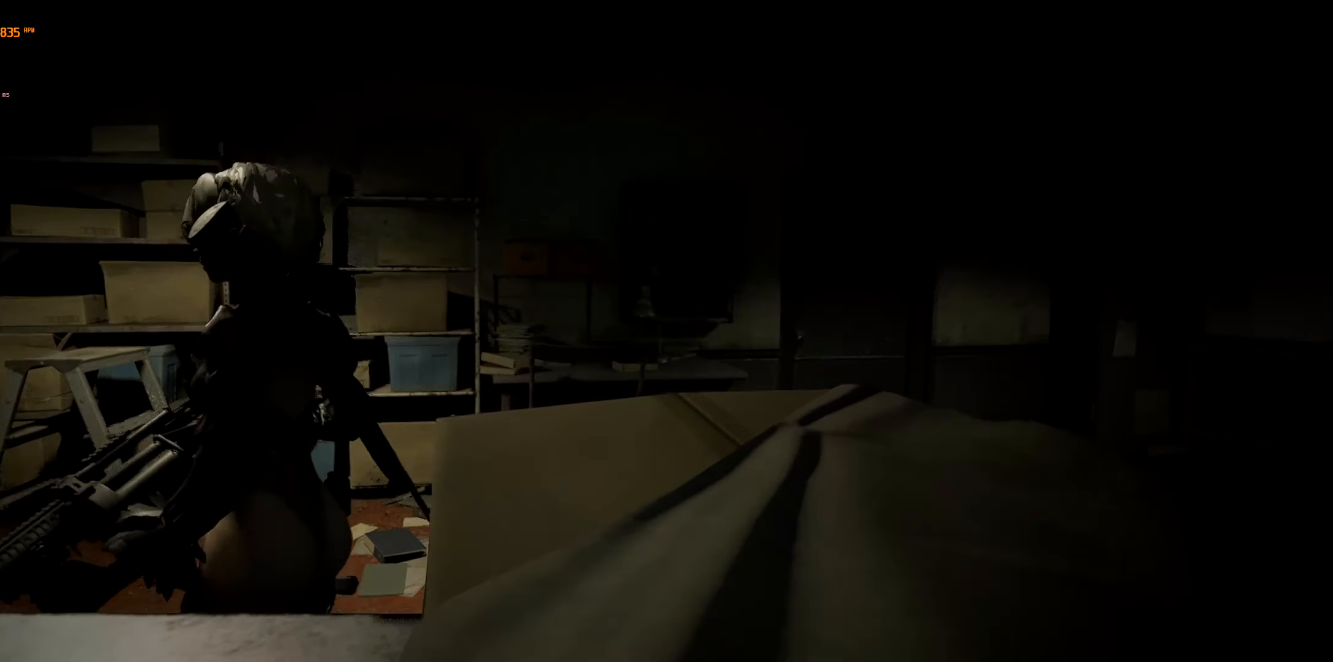
{"buttons": [], "left_stick": "up-right", "events": [[100, "left_stick", "up-right"]]}
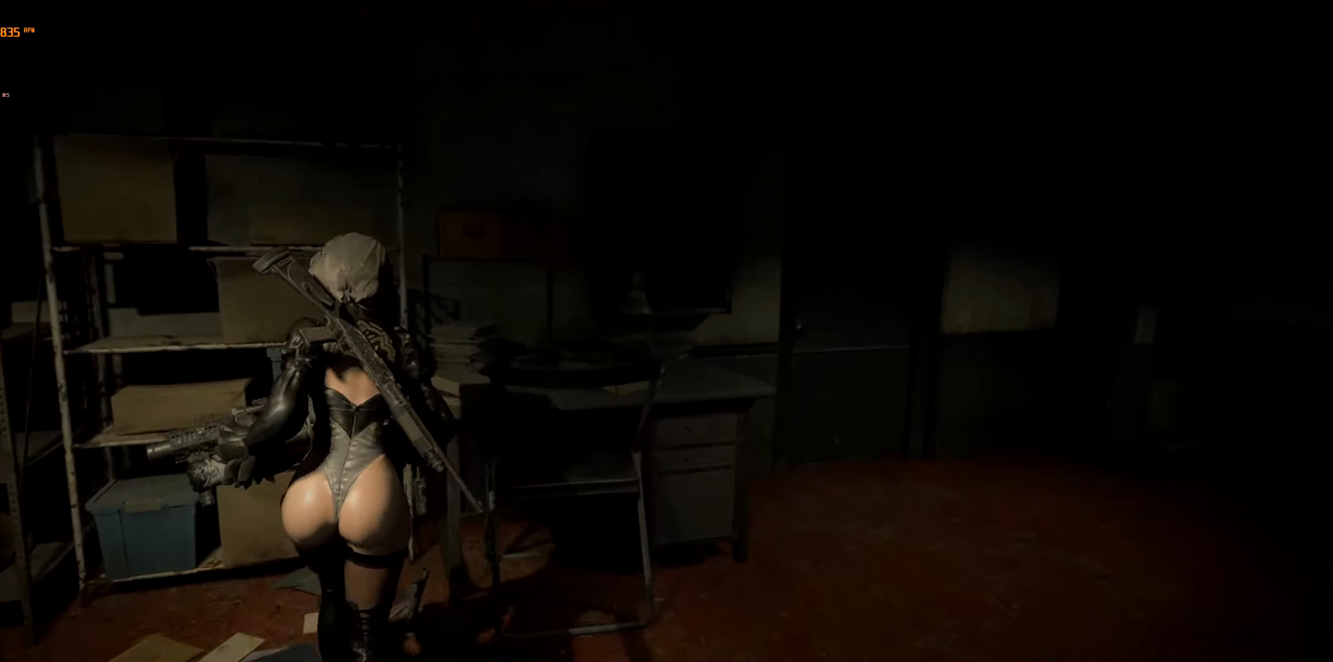
{"buttons": [], "left_stick": "up", "events": [[83, "left_stick", "right"], [466, "left_stick", "up"]]}
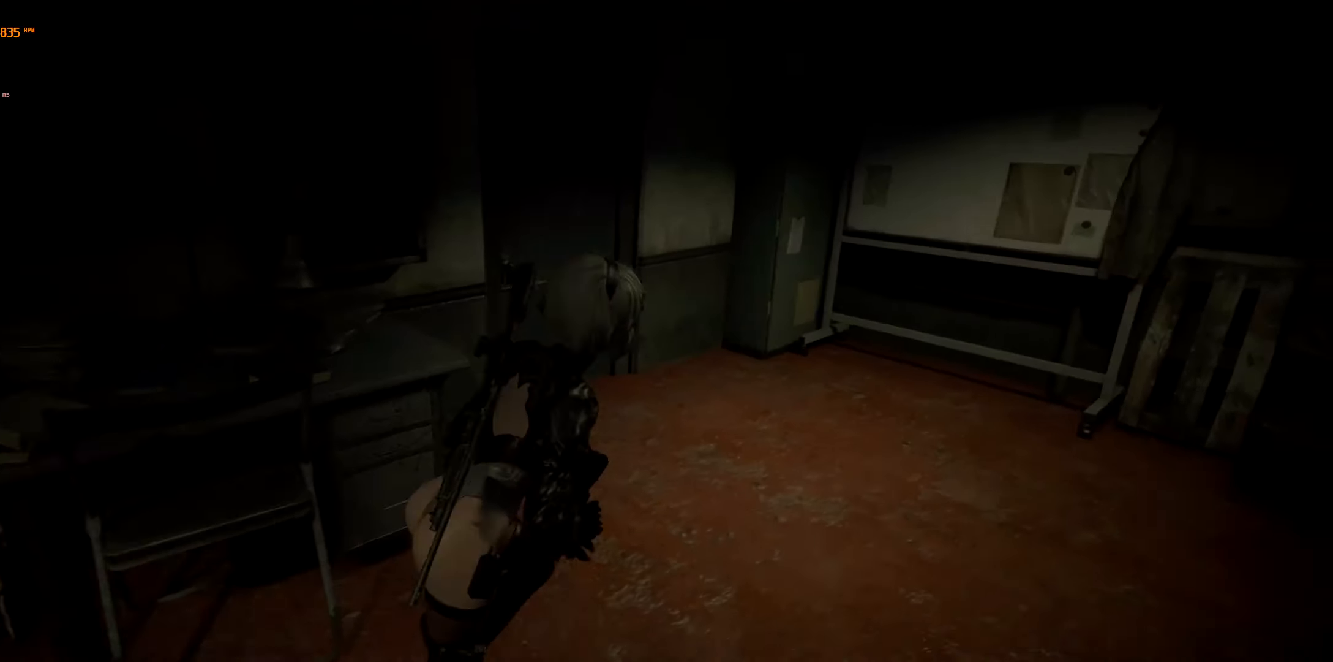
{"buttons": [], "left_stick": "up", "events": []}
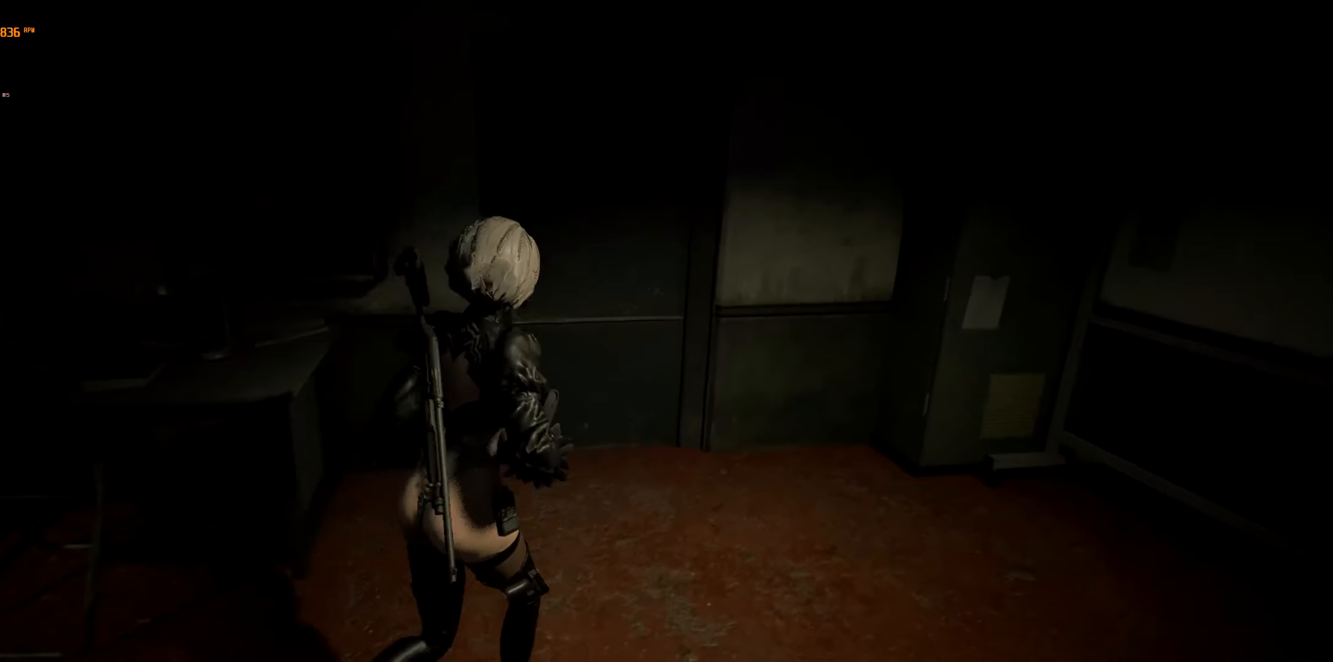
{"buttons": [], "left_stick": "up", "events": []}
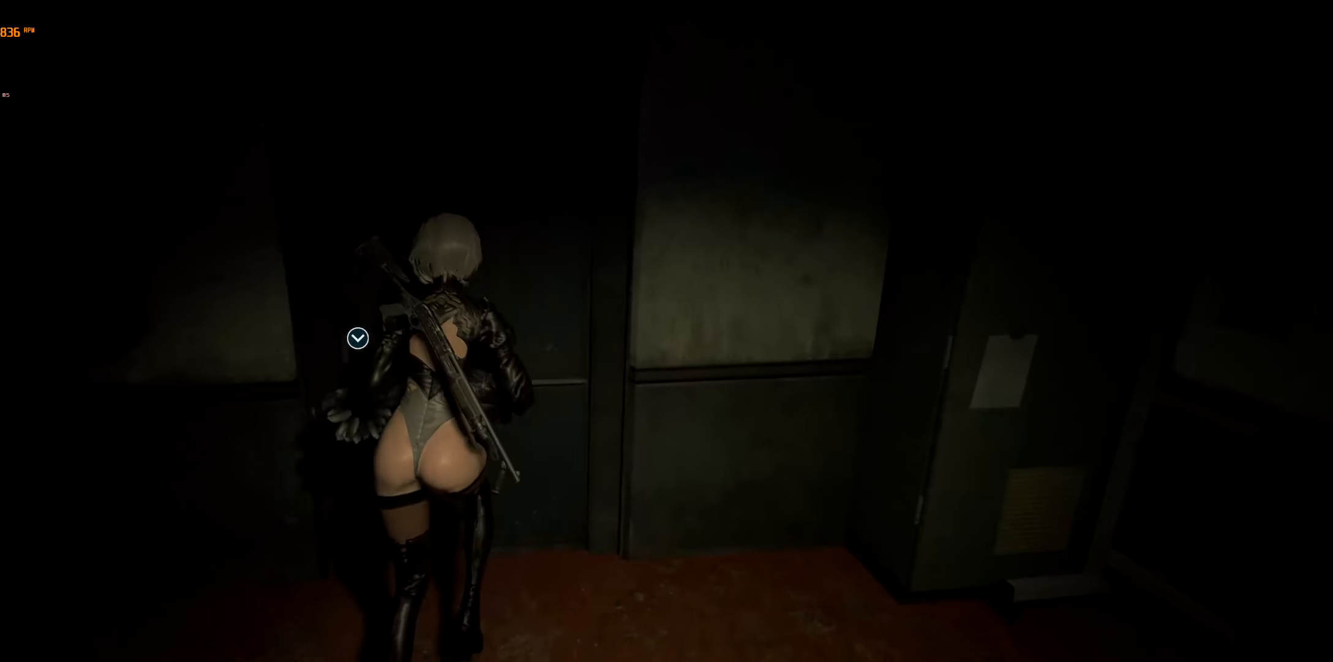
{"buttons": [], "left_stick": "up-left", "events": [[100, "A", "down"], [217, "A", "up"], [483, "left_stick", "up-left"]]}
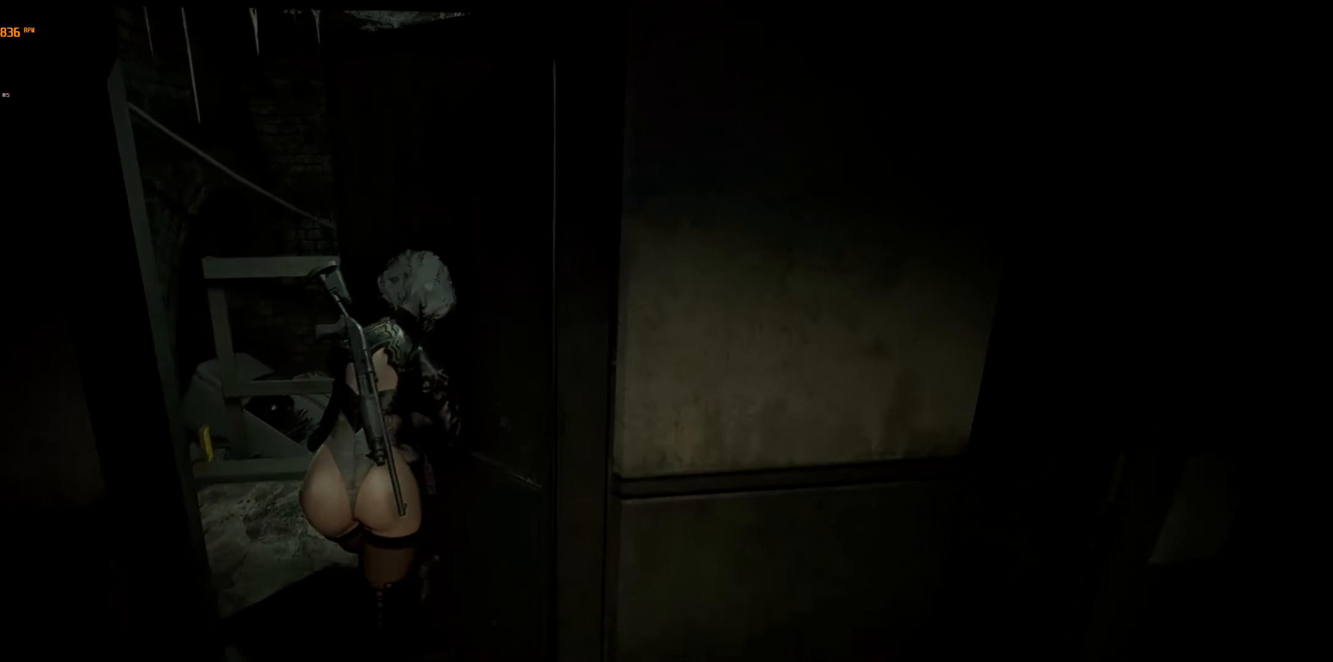
{"buttons": [], "left_stick": "up-left", "events": []}
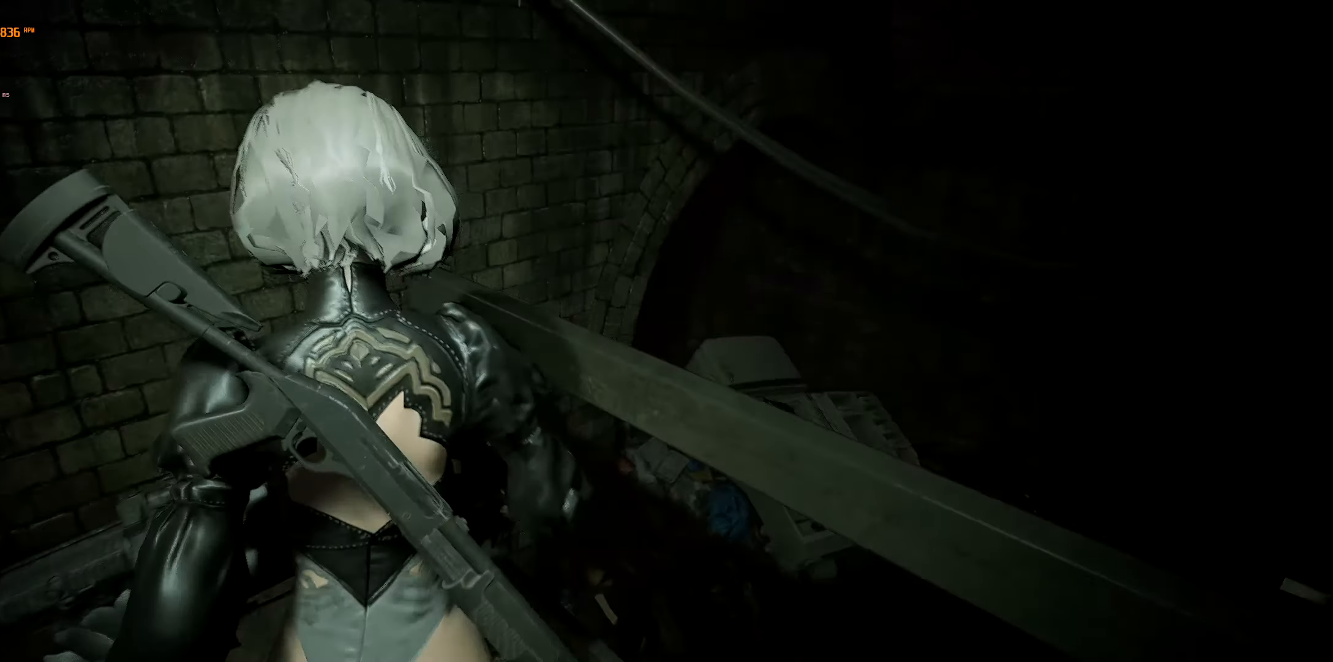
{"buttons": [], "left_stick": "up-right", "events": [[117, "left_stick", "up"], [500, "left_stick", "up-right"]]}
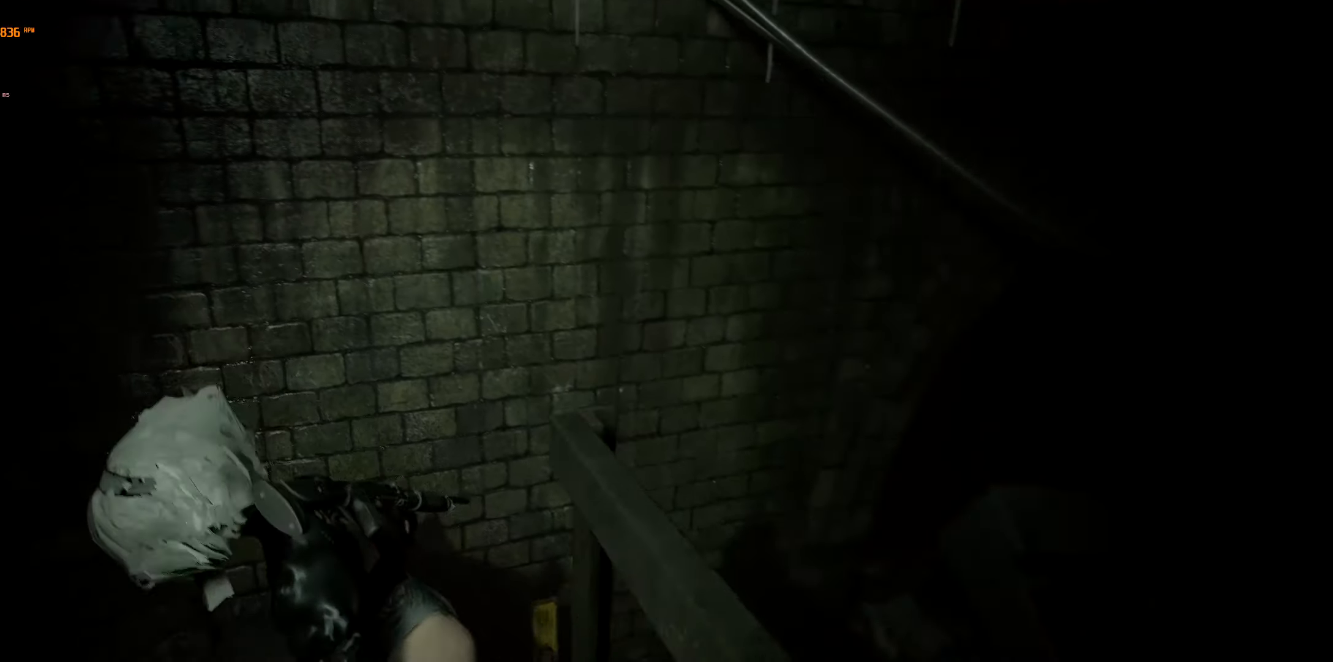
{"buttons": [], "left_stick": "center", "events": [[17, "A", "down"], [133, "A", "up"], [250, "left_stick", "center"]]}
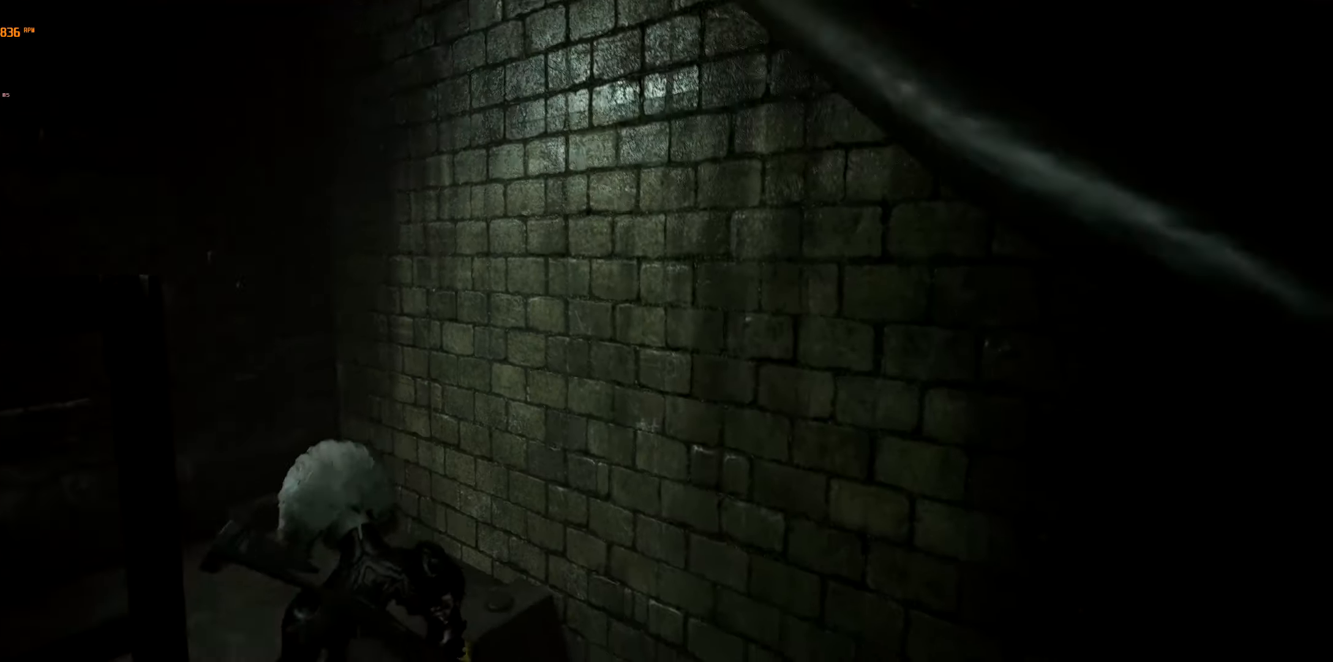
{"buttons": [], "left_stick": "down", "events": [[267, "left_stick", "down"]]}
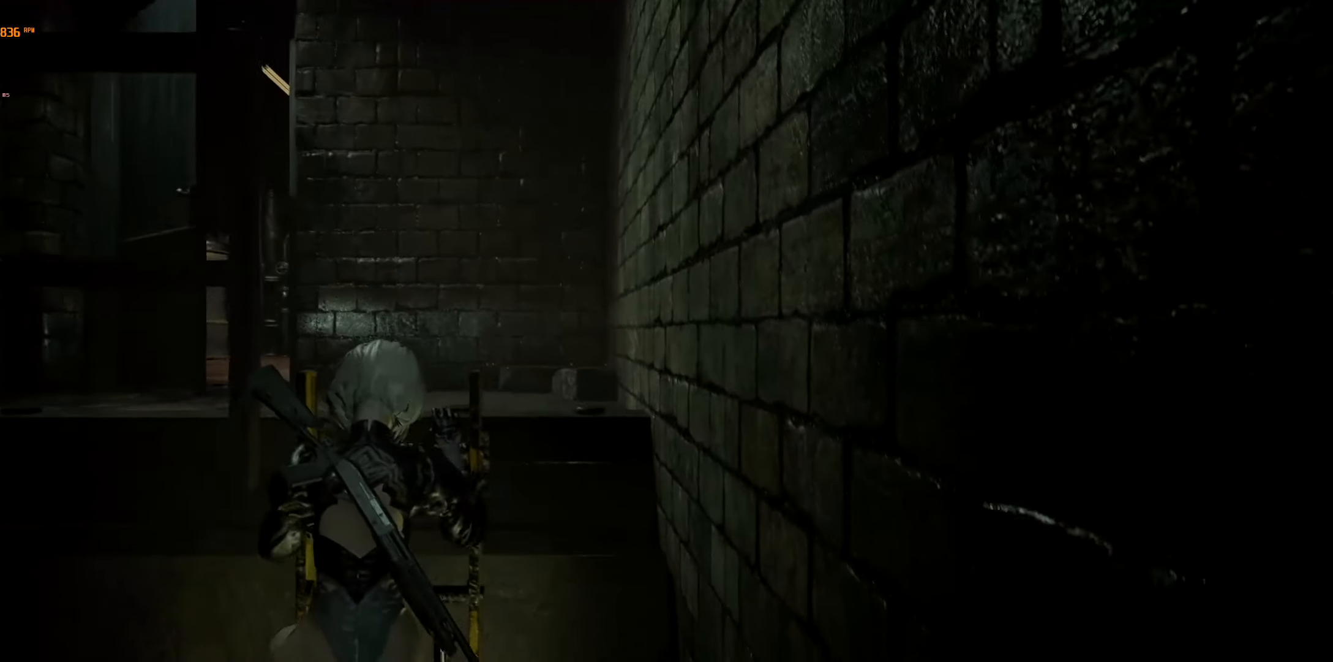
{"buttons": [], "left_stick": "down-left", "events": [[83, "left_stick", "down-left"]]}
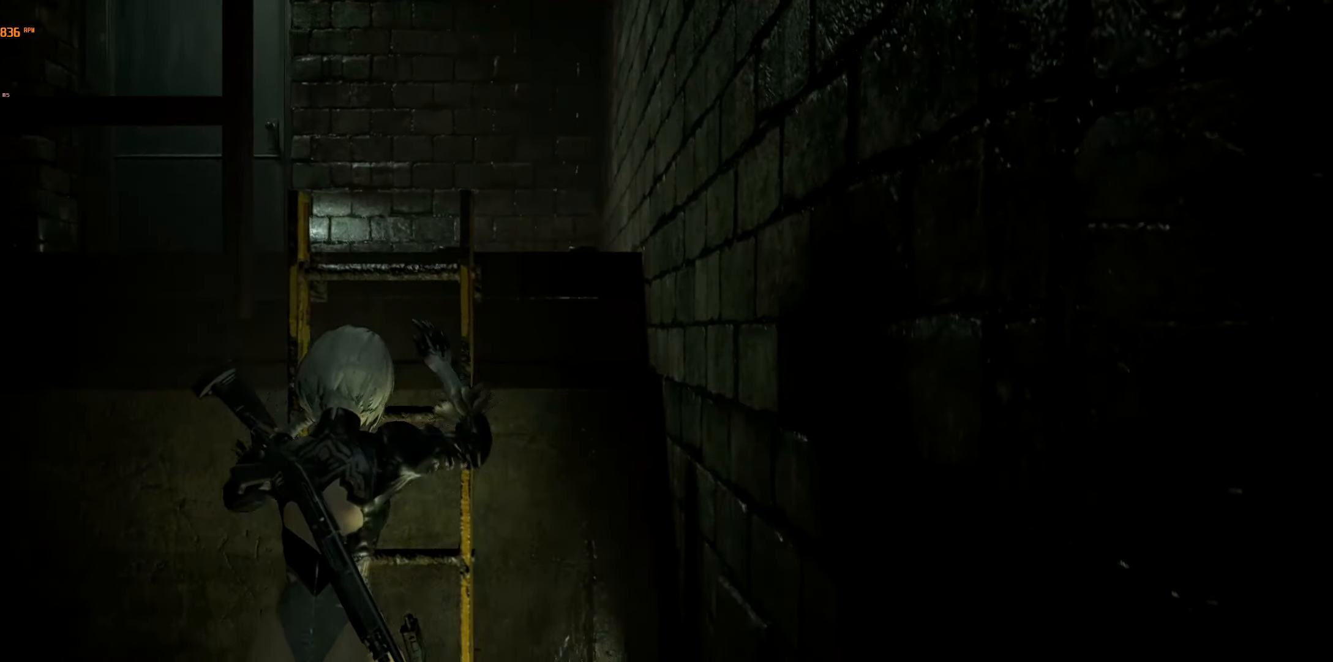
{"buttons": [], "left_stick": "down-left", "events": []}
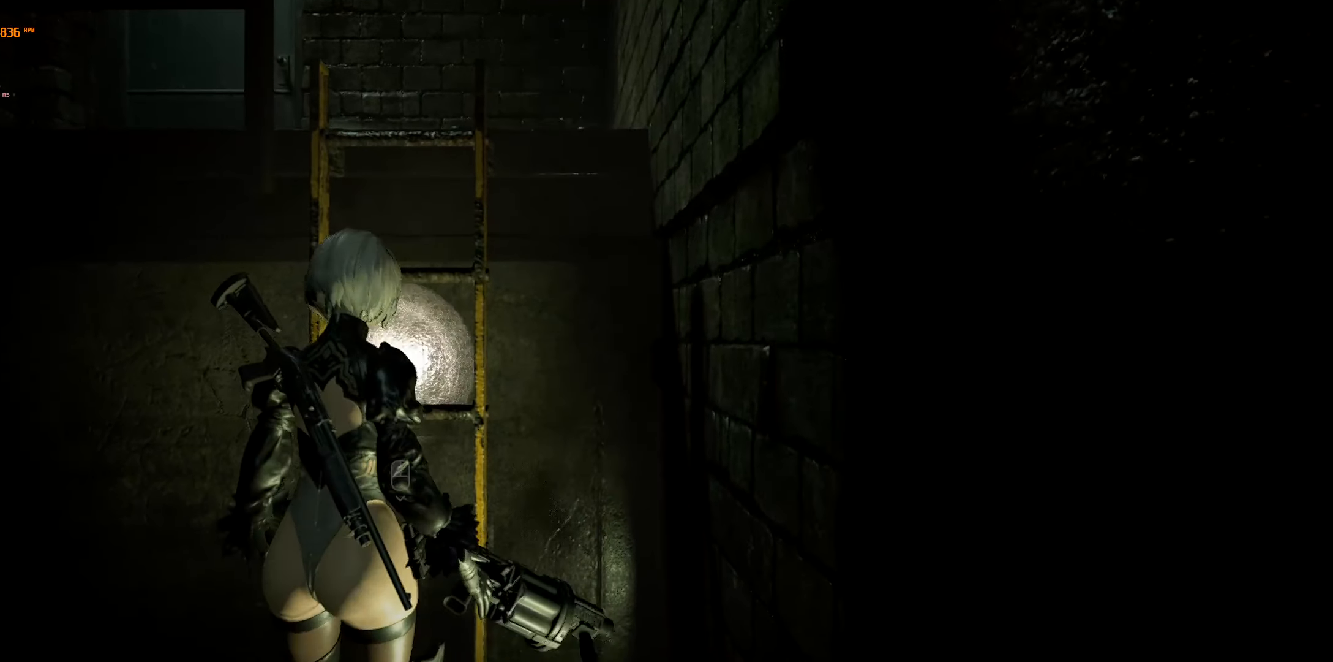
{"buttons": [], "left_stick": "center", "events": [[50, "left_stick", "center"]]}
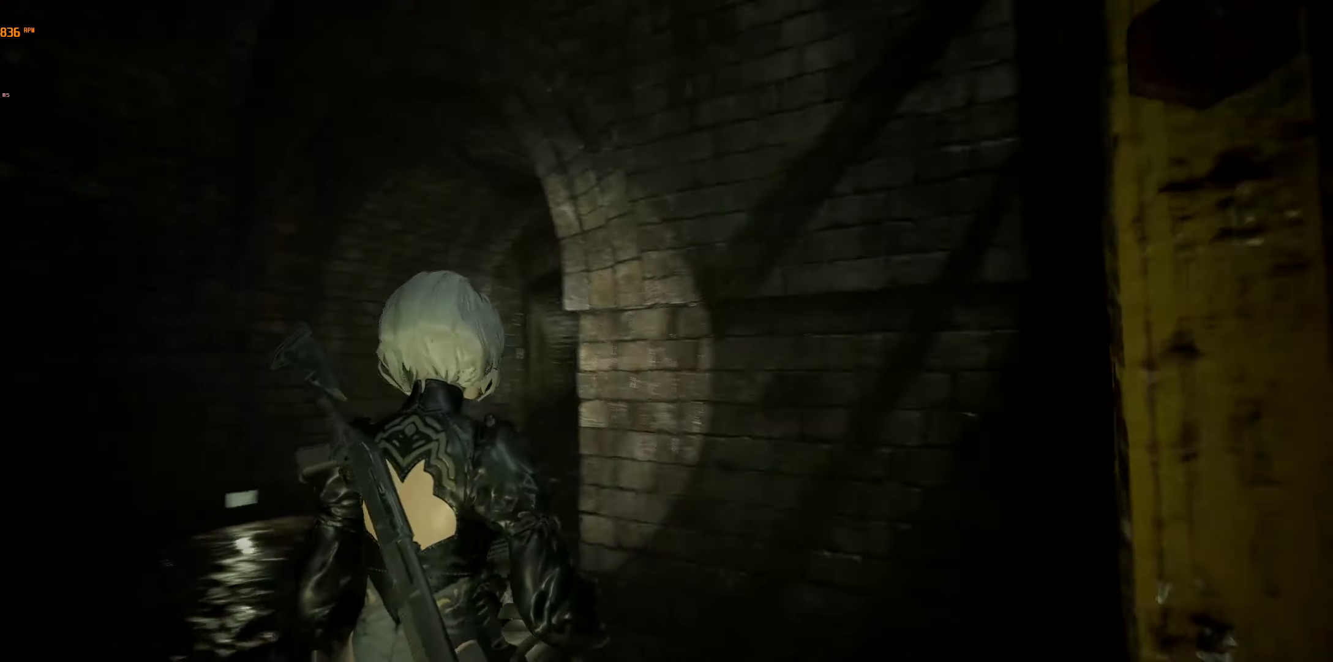
{"buttons": [], "left_stick": "up", "events": [[33, "left_stick", "up"]]}
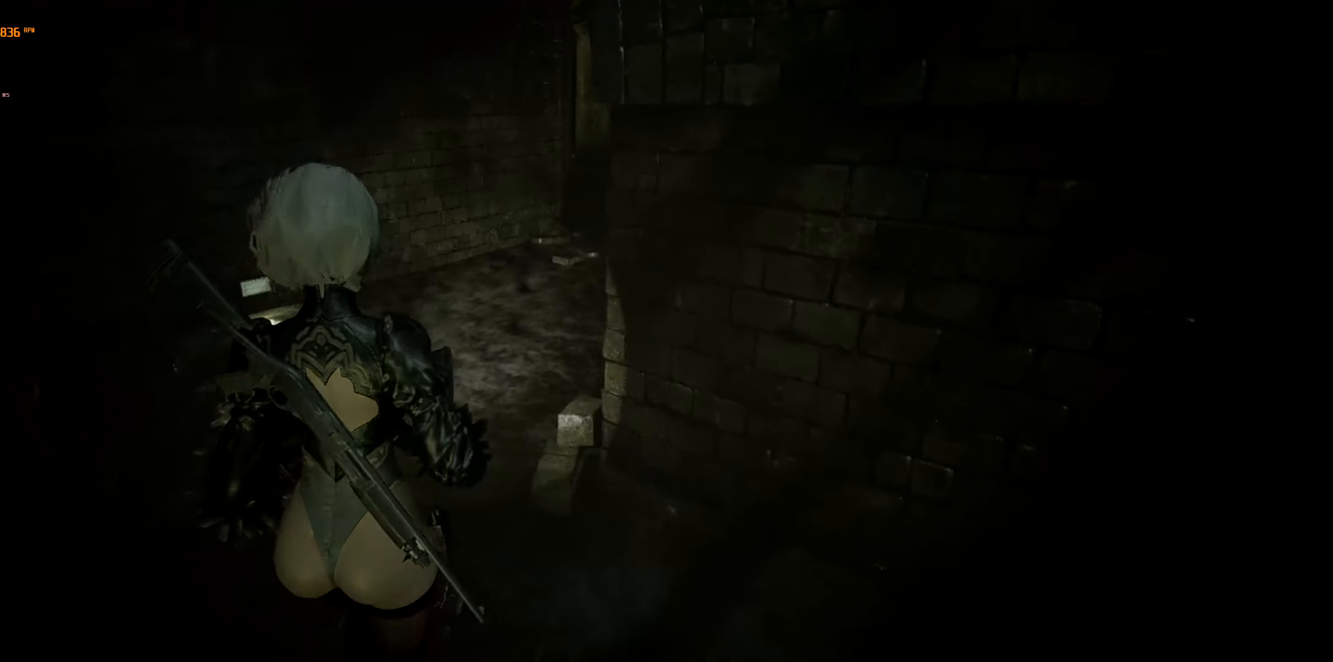
{"buttons": [], "left_stick": "up", "events": []}
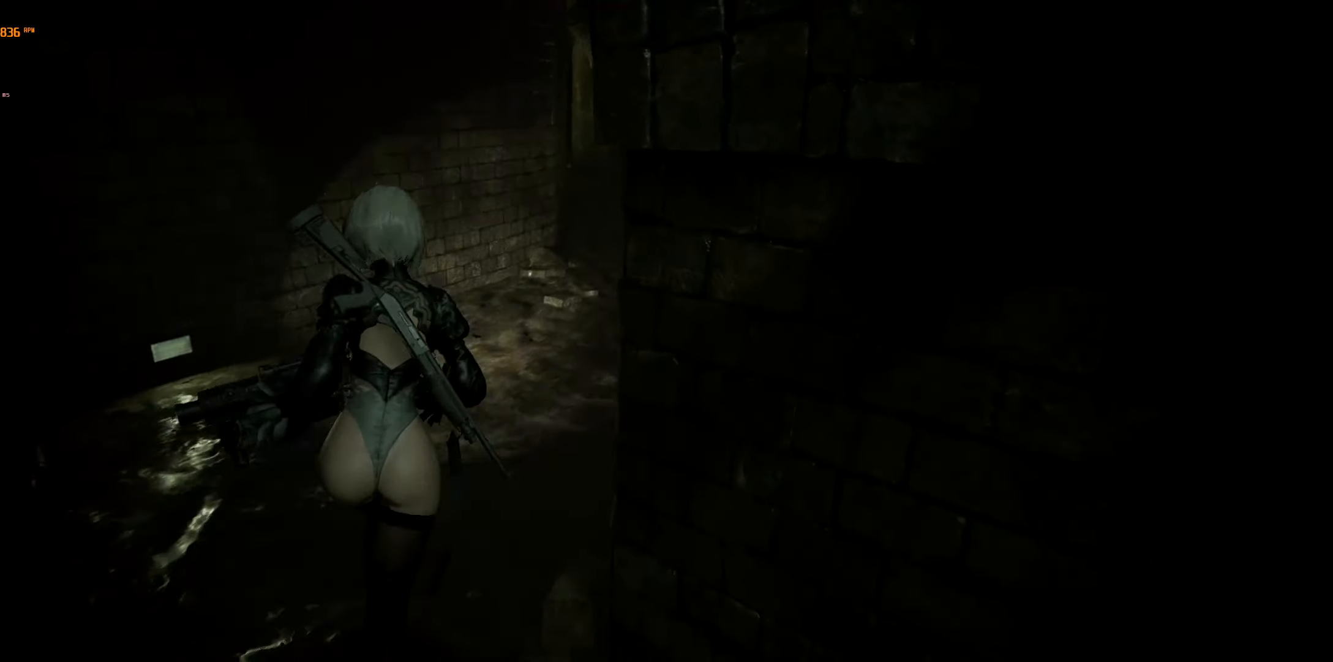
{"buttons": [], "left_stick": "up", "events": []}
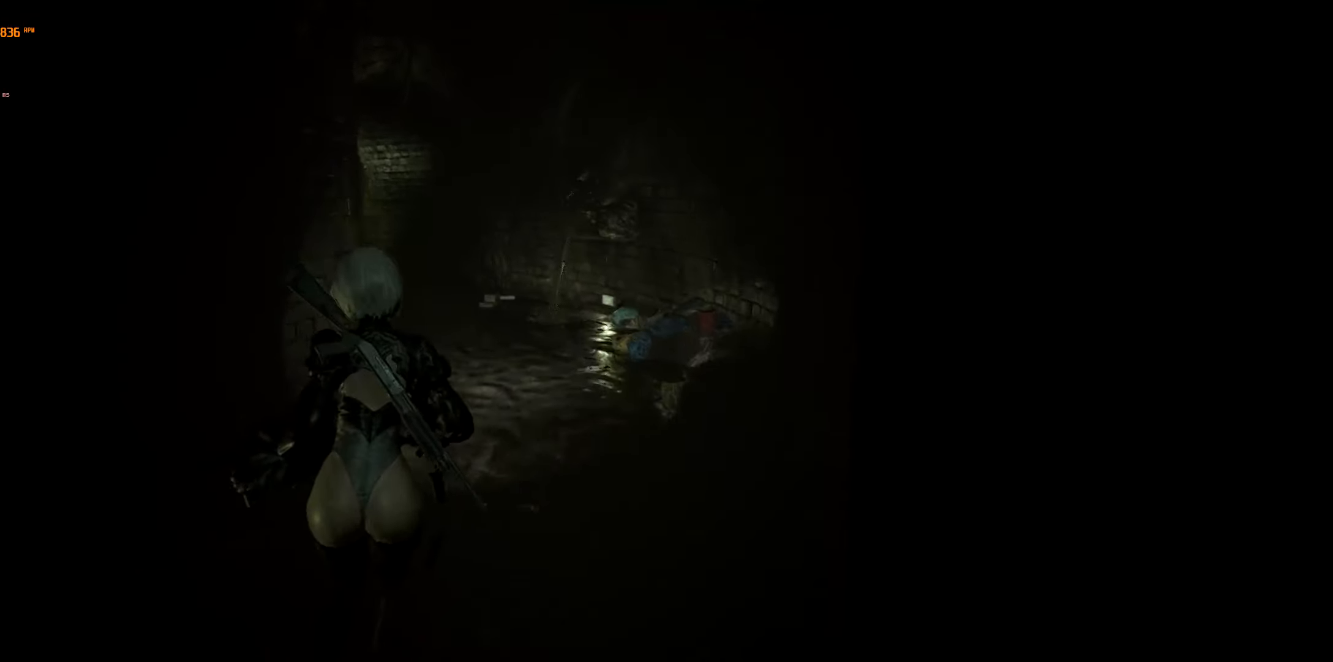
{"buttons": [], "left_stick": "center", "events": [[434, "left_stick", "center"]]}
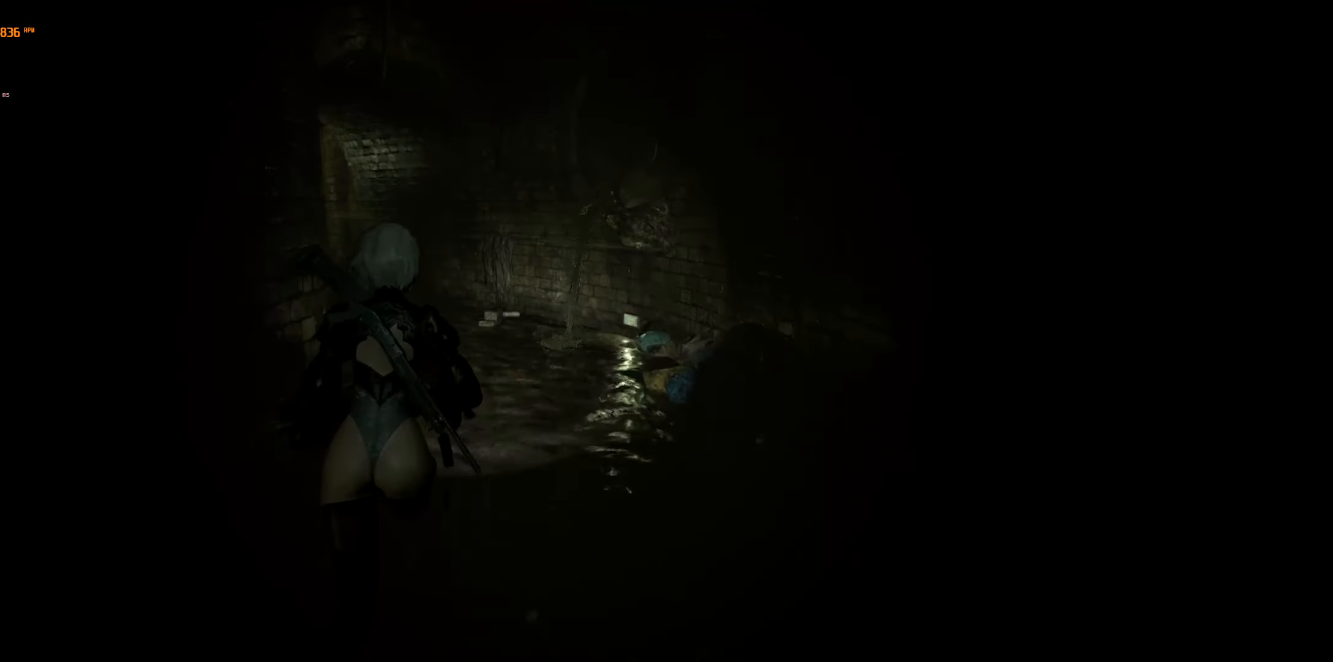
{"buttons": [], "left_stick": "center", "events": []}
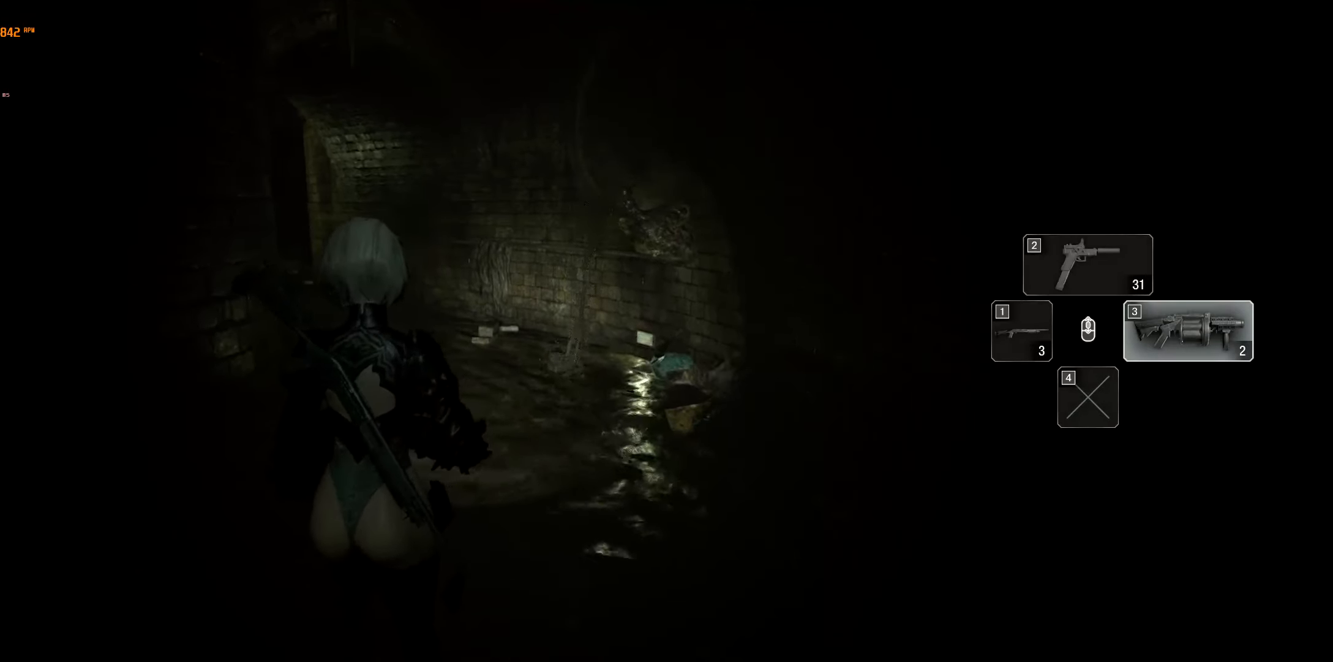
{"buttons": [], "left_stick": "up", "events": [[34, "left_stick", "up-right"], [84, "left_stick", "up"]]}
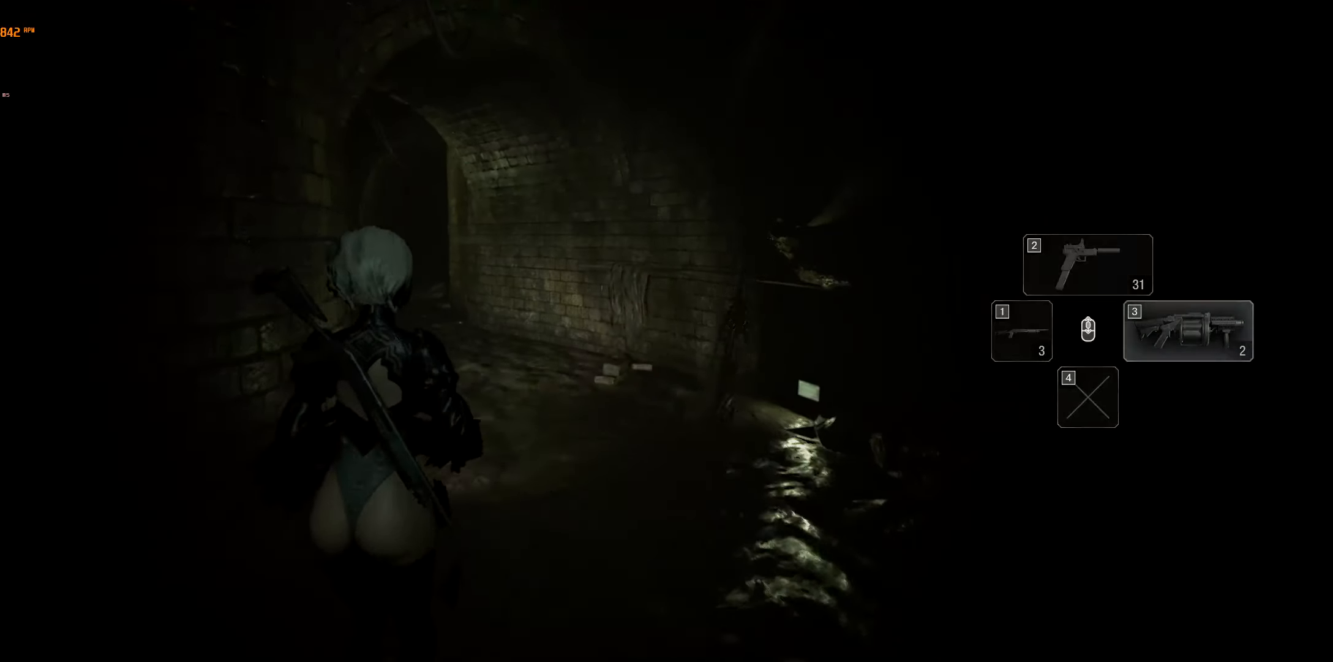
{"buttons": [], "left_stick": "up", "events": []}
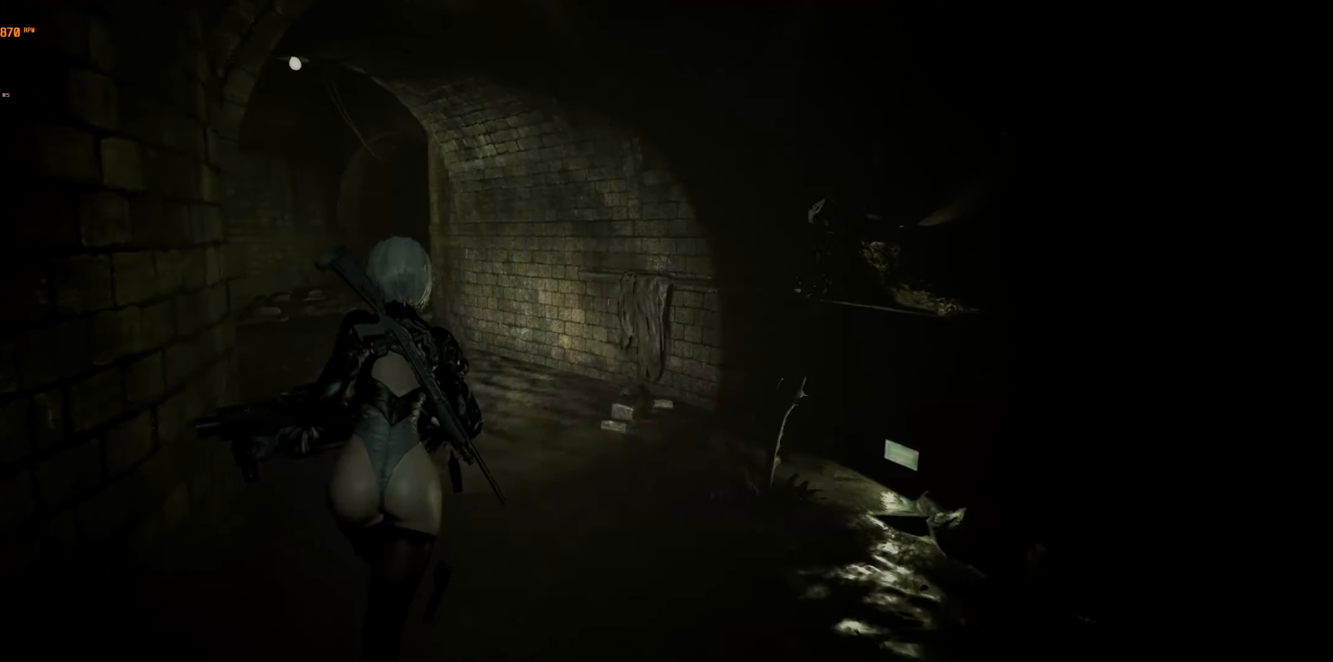
{"buttons": [], "left_stick": "up", "events": []}
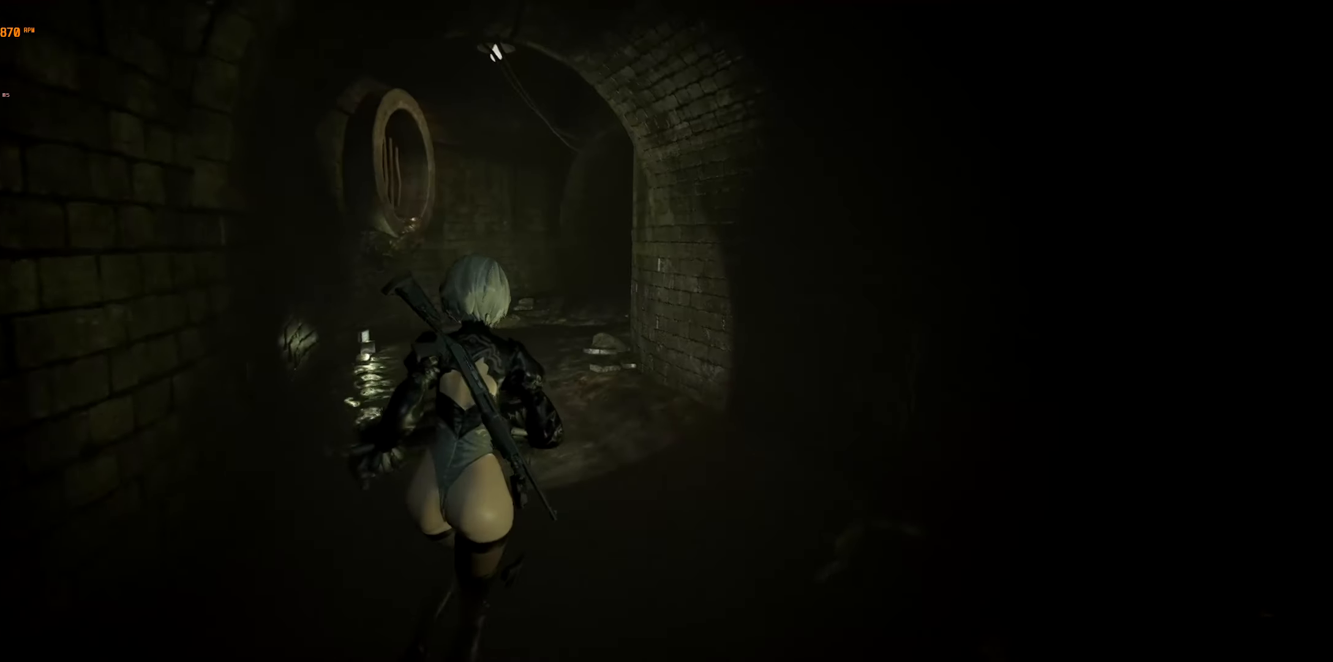
{"buttons": [], "left_stick": "up", "events": []}
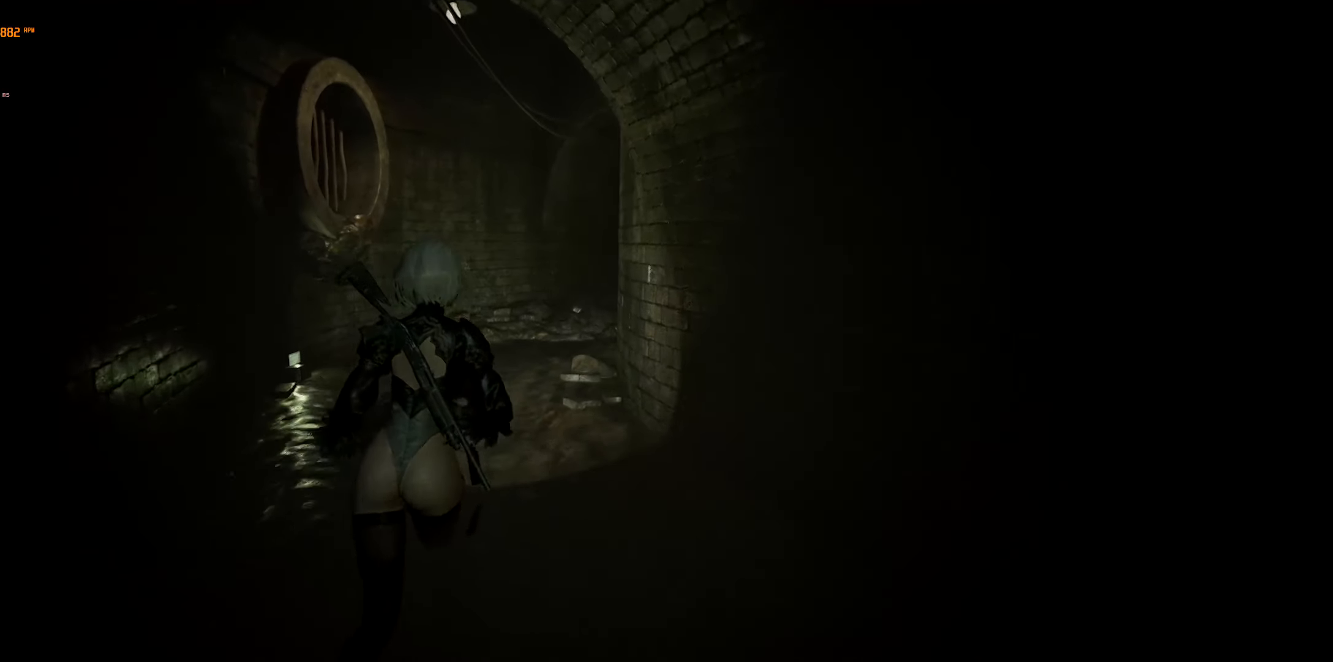
{"buttons": [], "left_stick": "up-left", "events": [[250, "left_stick", "up-left"]]}
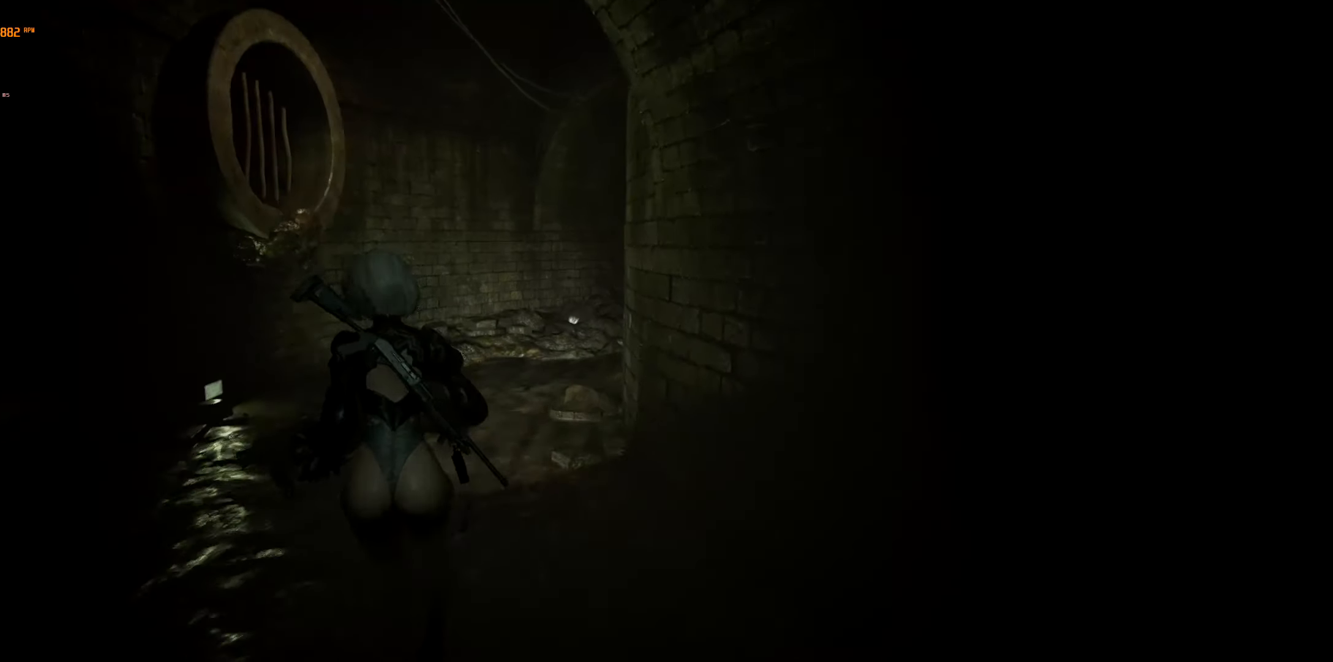
{"buttons": [], "left_stick": "up", "events": [[167, "left_stick", "up"]]}
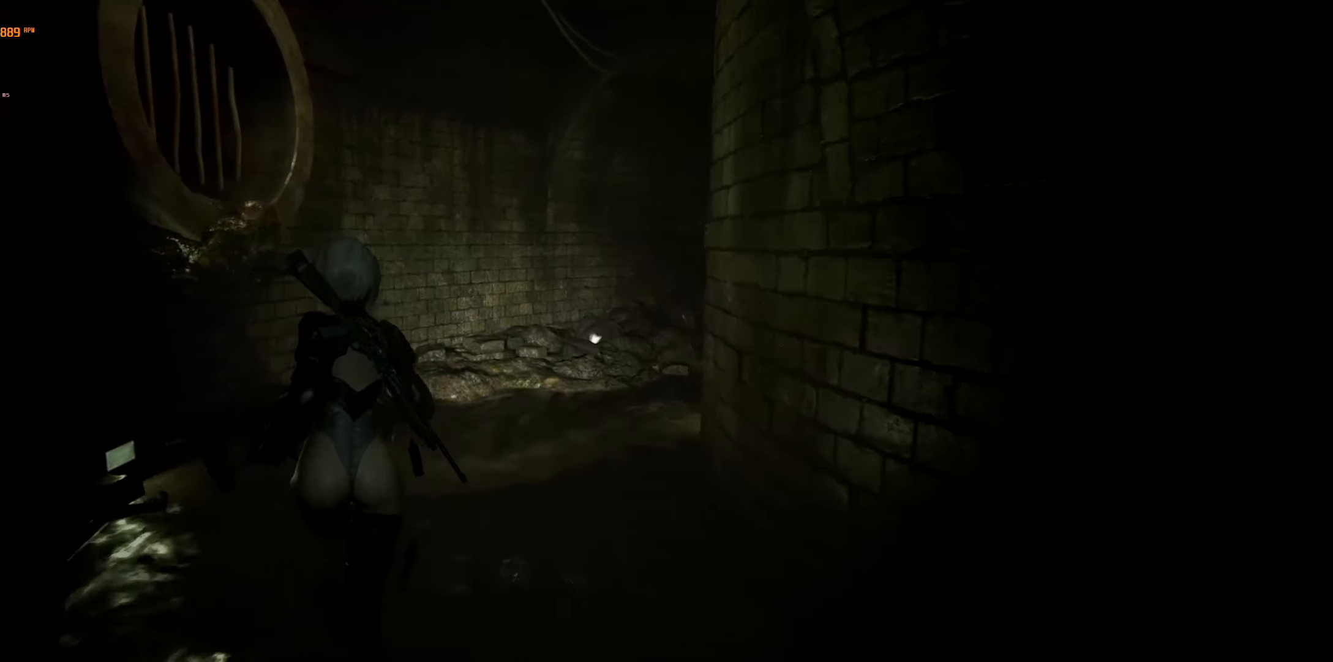
{"buttons": [], "left_stick": "up", "events": []}
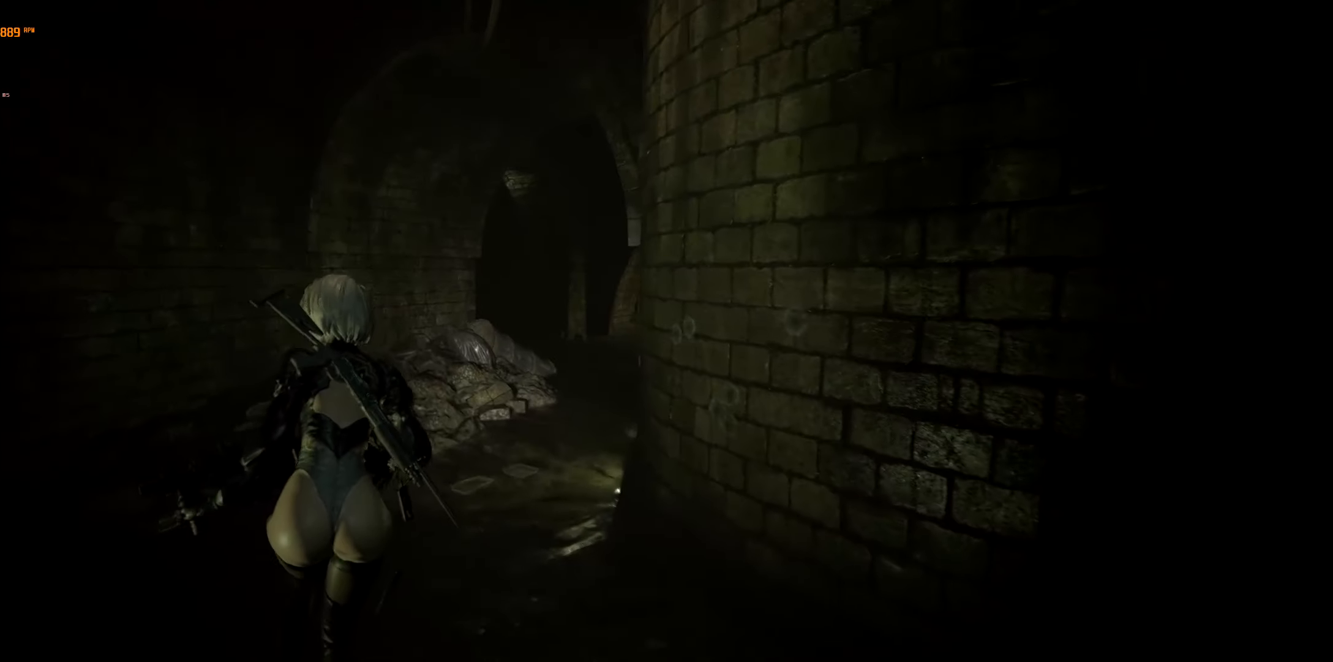
{"buttons": [], "left_stick": "up", "events": []}
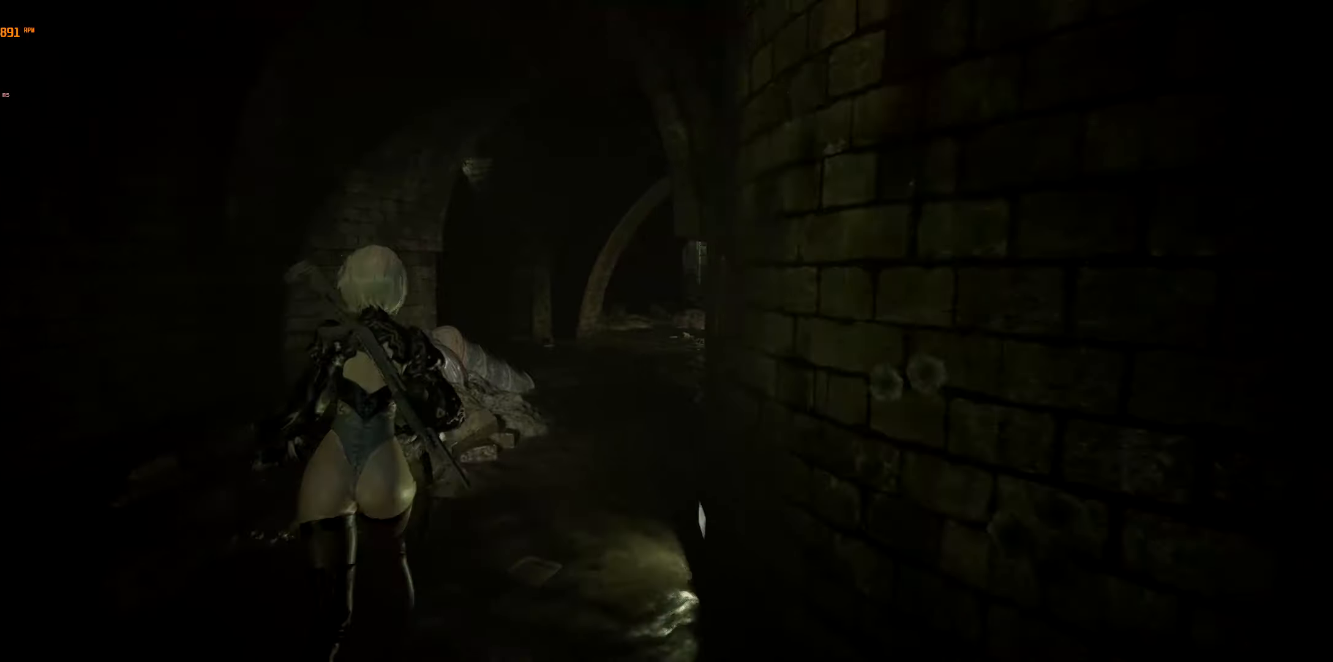
{"buttons": [], "left_stick": "up", "events": []}
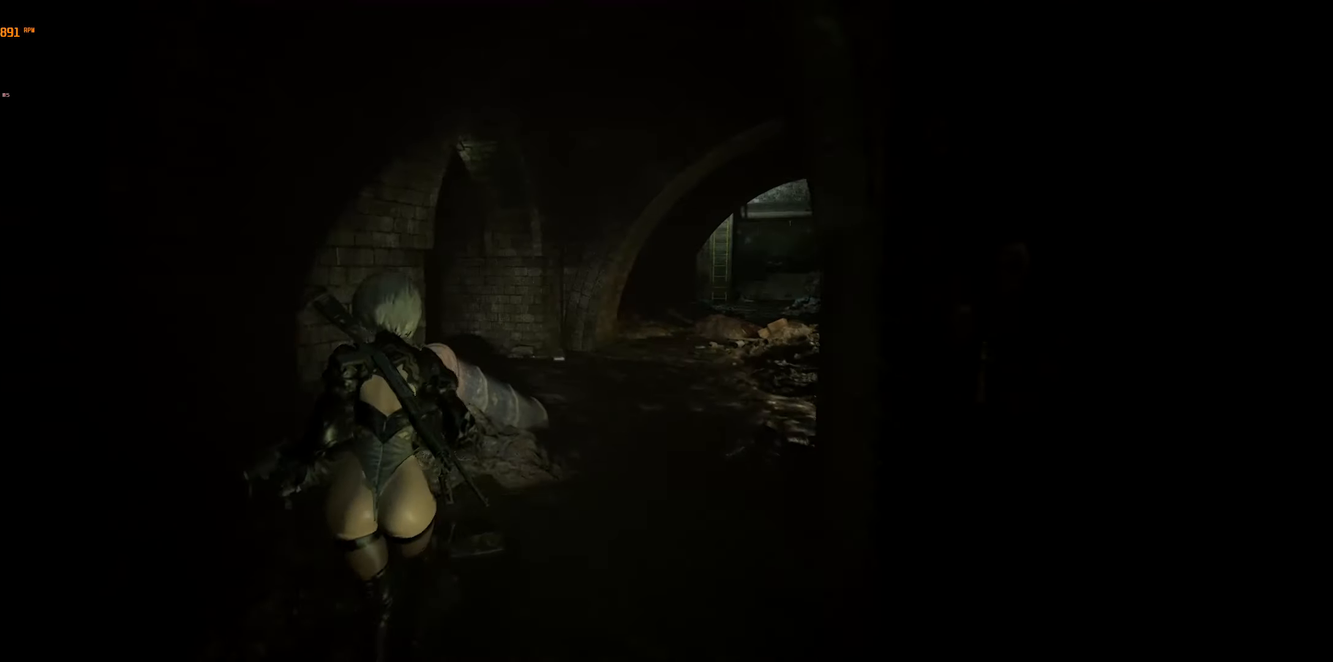
{"buttons": [], "left_stick": "up", "events": []}
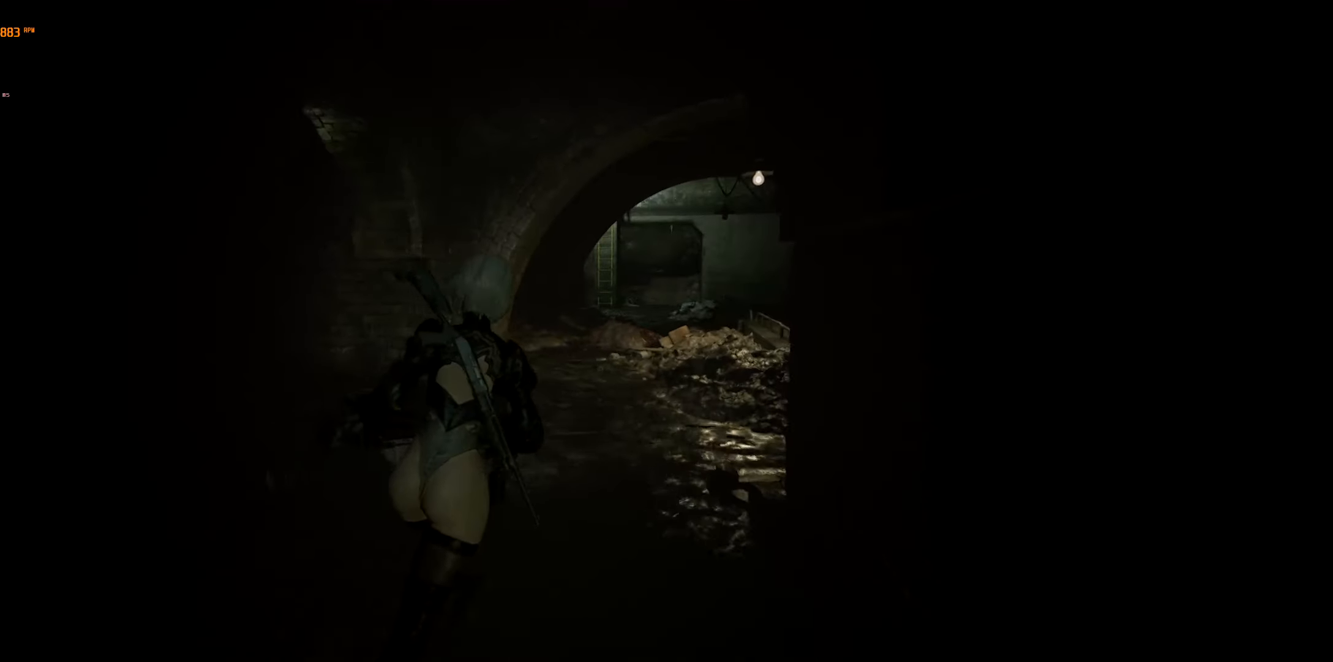
{"buttons": [], "left_stick": "up", "events": []}
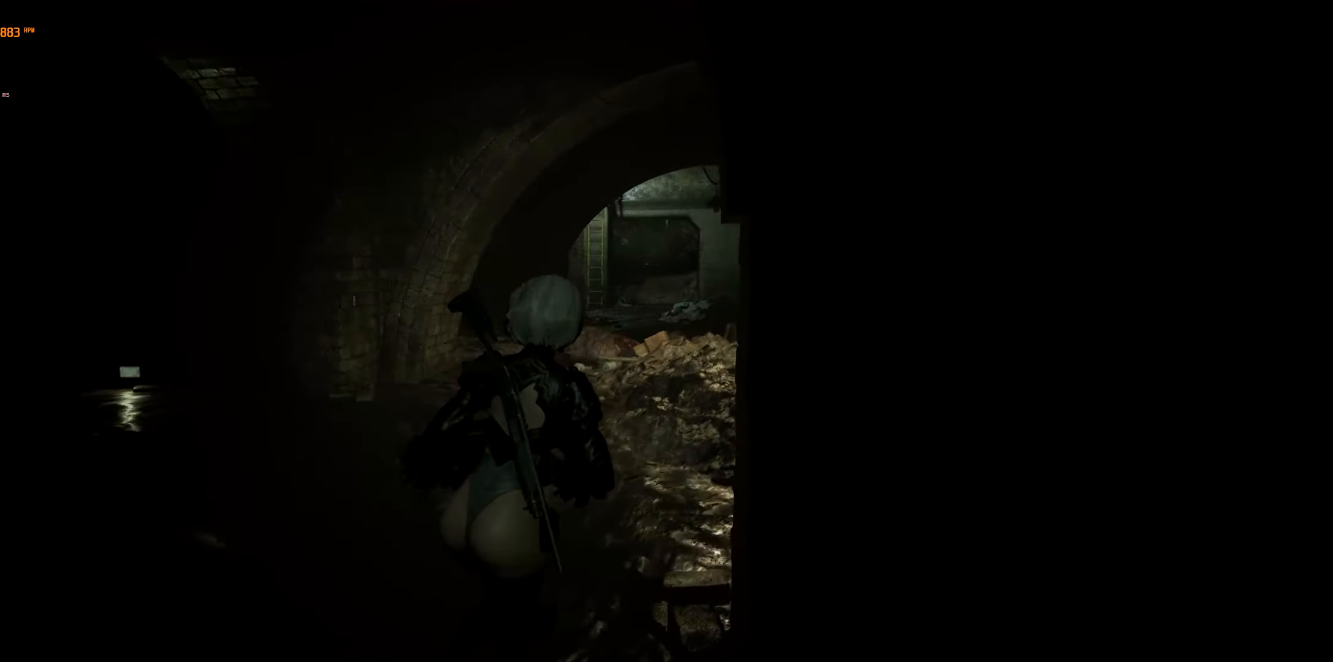
{"buttons": [], "left_stick": "up", "events": []}